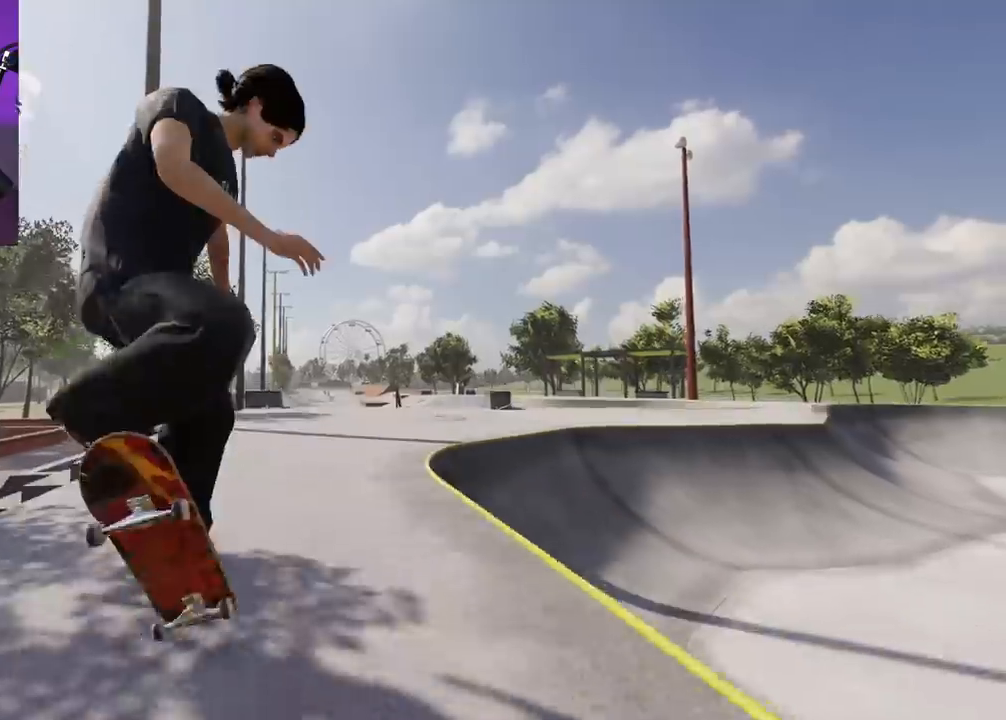
Gameplay with a controller (Xbox layout); each line is a JSON object with the inputs held at the frame after it. "events" lists button and stick changes between this image and that frame as [ms after this image, input, new state], when the widget could be followed in between. Not read: L3 R3.
{"buttons": ["L2"], "left_stick": "center", "right_stick": "center", "events": [[50, "right_stick", "center"], [467, "L2", "down"]]}
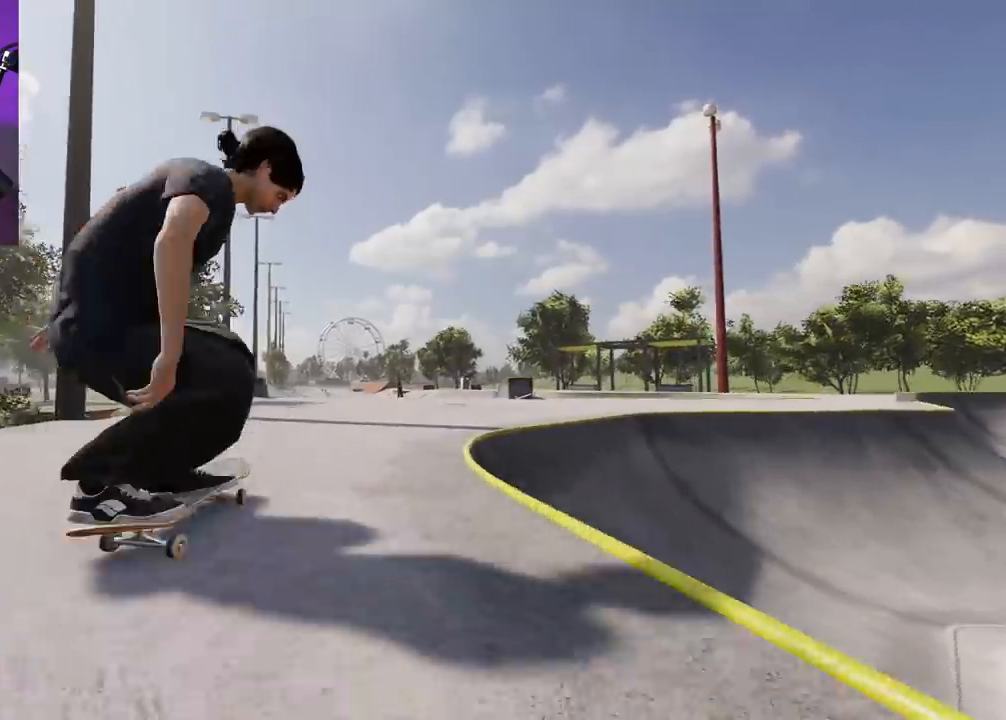
{"buttons": [], "left_stick": "center", "right_stick": "center", "events": [[350, "L2", "up"]]}
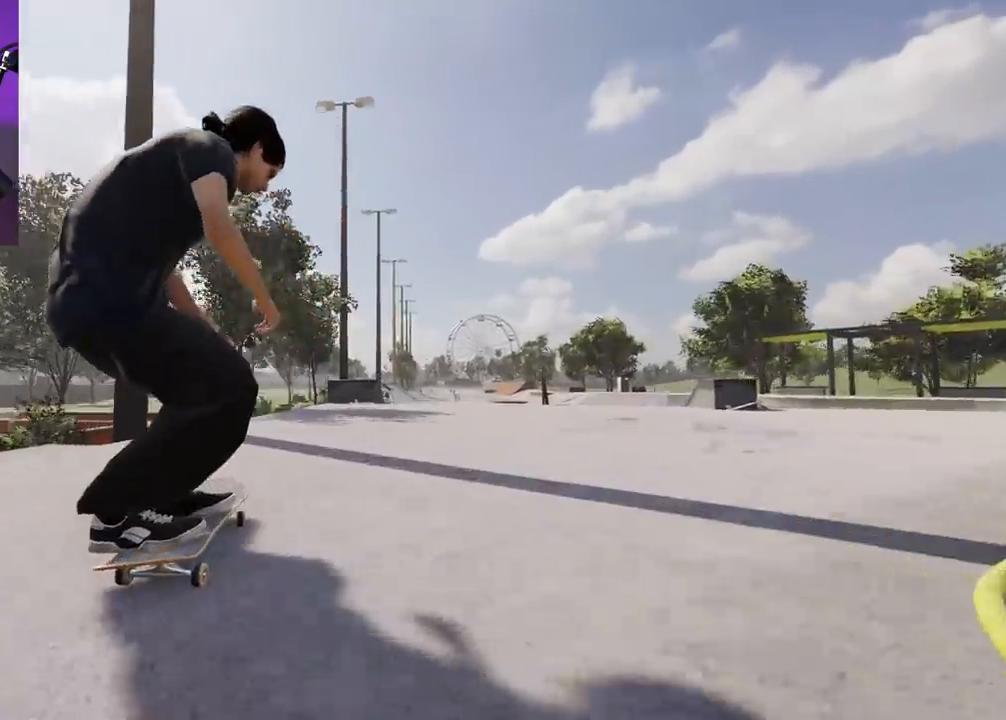
{"buttons": [], "left_stick": "center", "right_stick": "center", "events": [[50, "R2", "down"], [500, "R2", "up"]]}
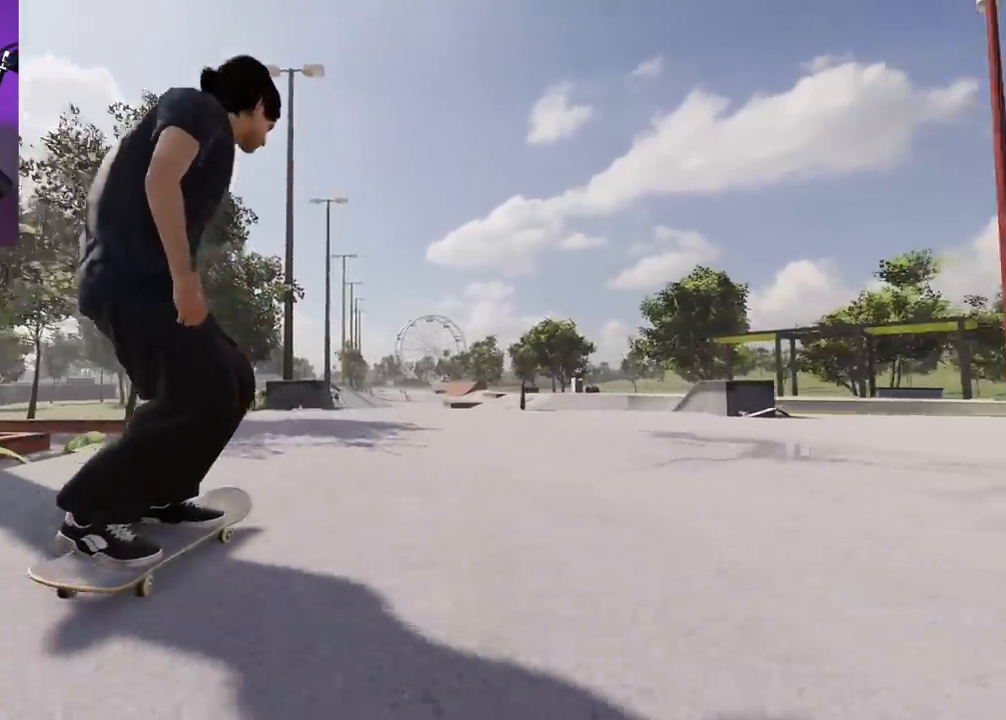
{"buttons": ["R2"], "left_stick": "center", "right_stick": "center", "events": [[50, "R2", "down"], [100, "L2", "down"], [117, "R2", "up"], [300, "L2", "up"], [467, "R2", "down"]]}
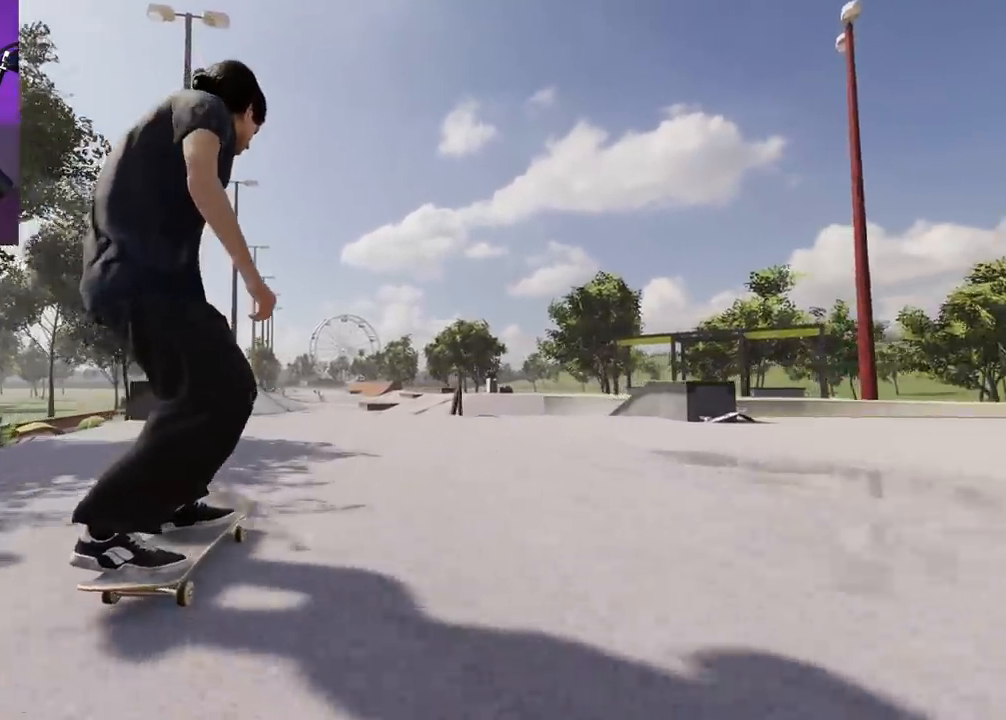
{"buttons": ["R2"], "left_stick": "center", "right_stick": "center", "events": [[167, "R2", "up"], [233, "R2", "down"], [300, "L2", "down"], [400, "L2", "up"]]}
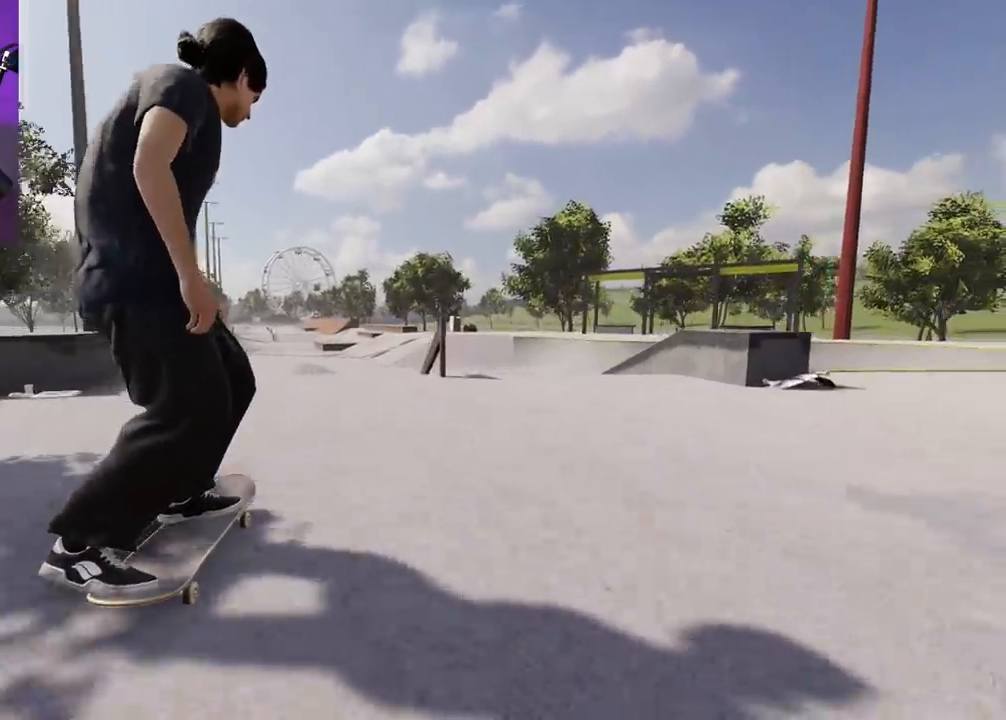
{"buttons": [], "left_stick": "center", "right_stick": "center"}
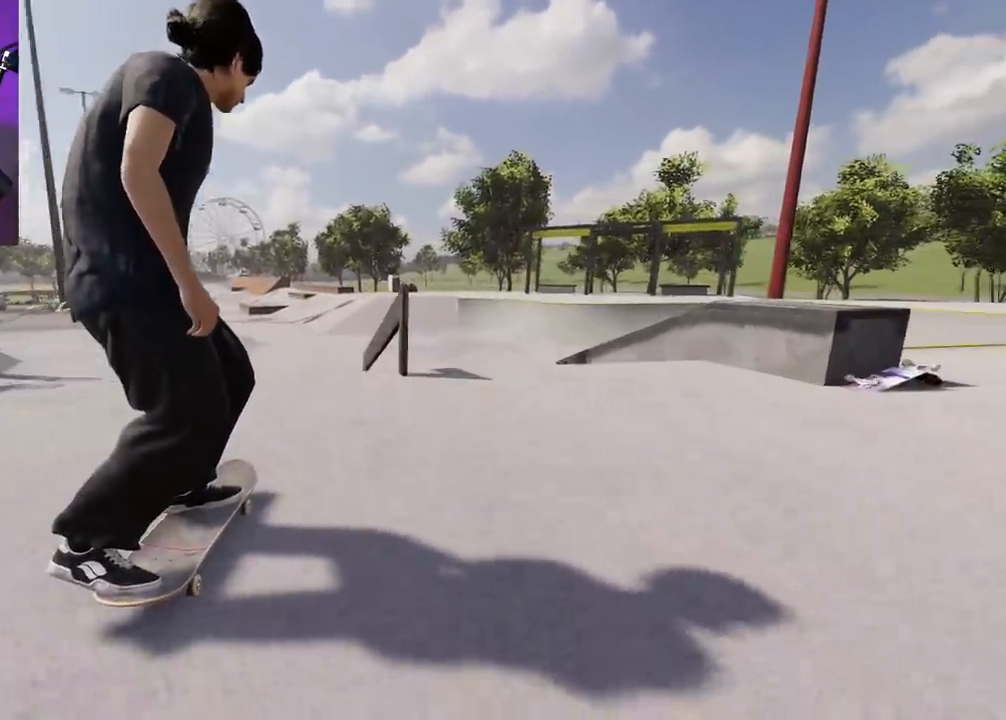
{"buttons": [], "left_stick": "up", "right_stick": "center", "events": [[50, "R2", "down"], [150, "R2", "up"], [250, "left_stick", "up"]]}
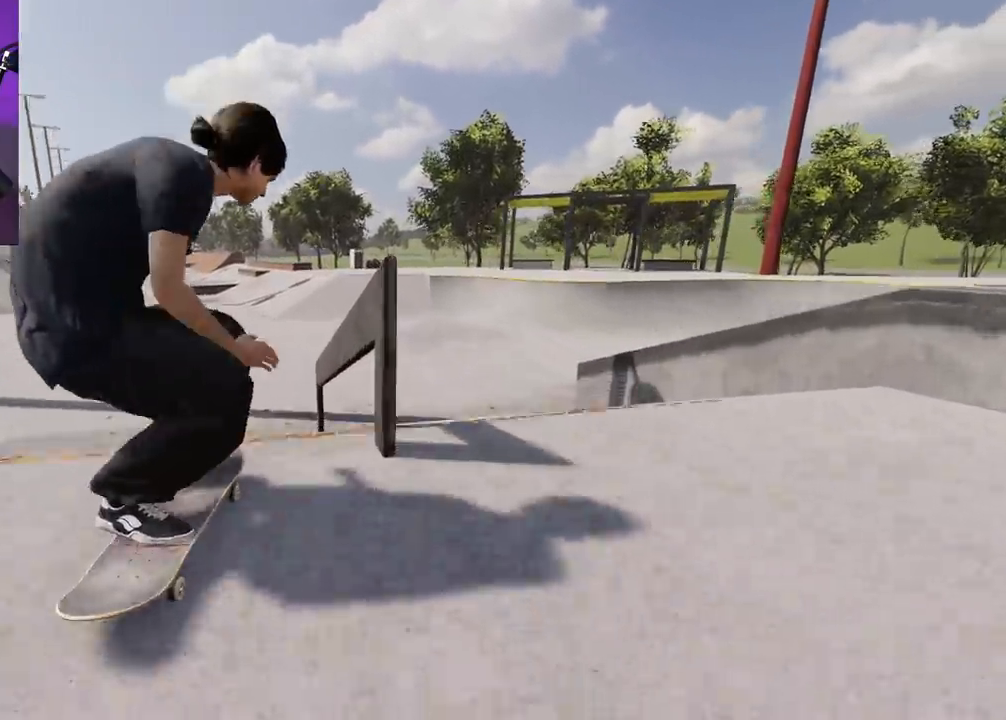
{"buttons": [], "left_stick": "right", "right_stick": "down-left", "events": [[83, "R2", "down"], [83, "left_stick", "center"], [167, "right_stick", "down"], [200, "left_stick", "down"], [367, "left_stick", "down-right"], [383, "right_stick", "down-left"], [467, "left_stick", "right"], [483, "R2", "up"]]}
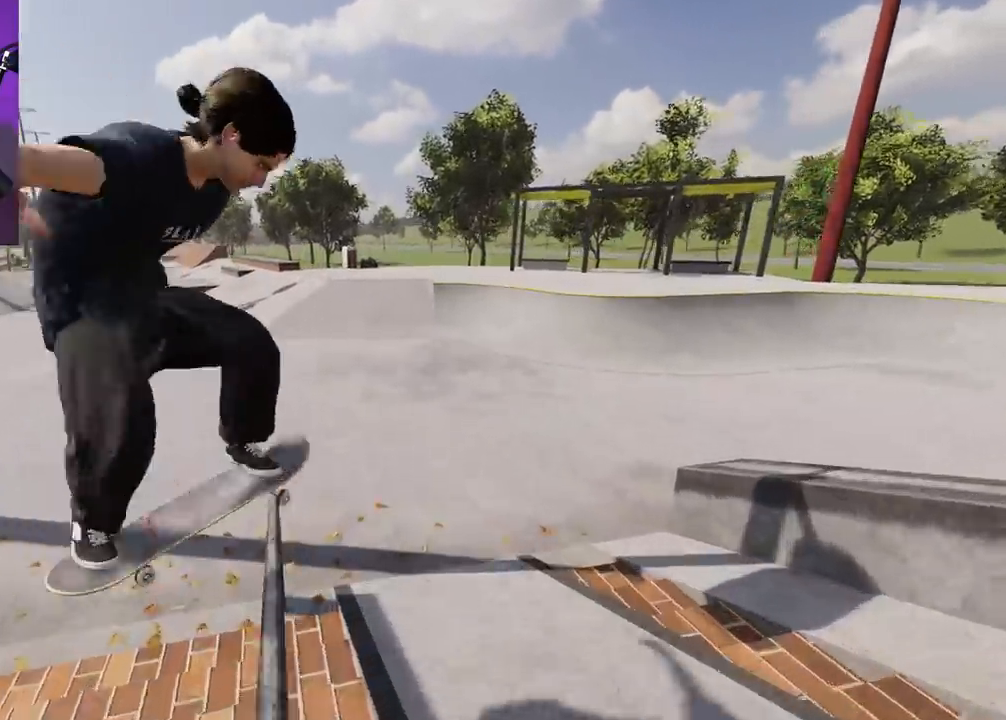
{"buttons": ["L2"], "left_stick": "up-left", "right_stick": "center", "events": [[233, "L2", "down"], [467, "right_stick", "center"], [483, "left_stick", "up-left"]]}
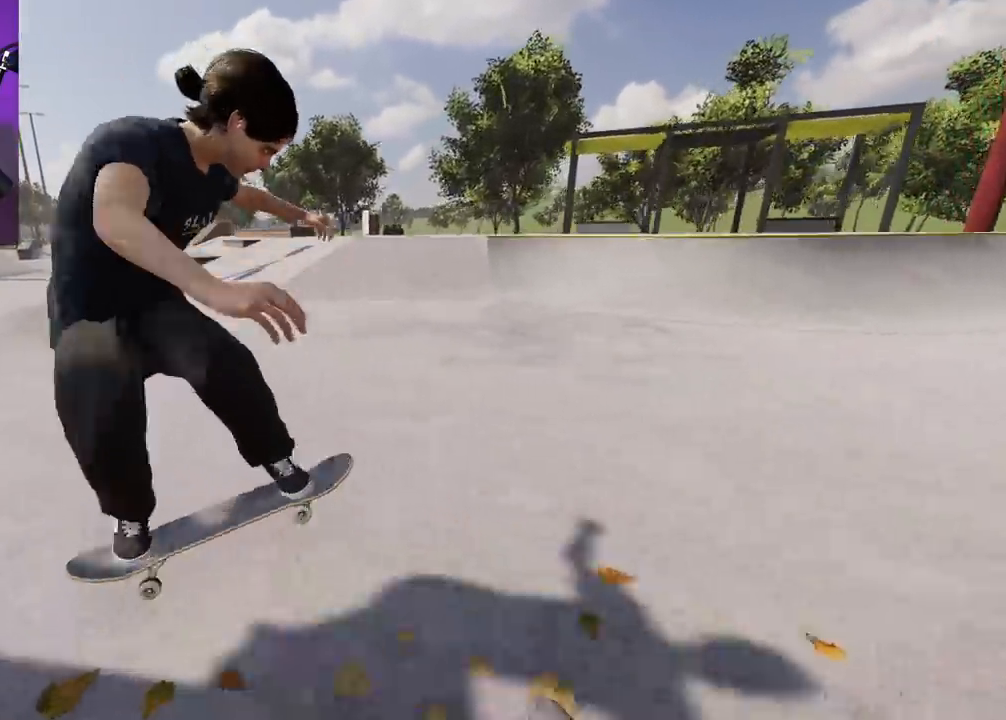
{"buttons": ["R2", "DPAD_RIGHT"], "left_stick": "center", "right_stick": "center", "events": [[117, "left_stick", "center"], [183, "L2", "up"], [483, "DPAD_RIGHT", "down"], [500, "R2", "down"]]}
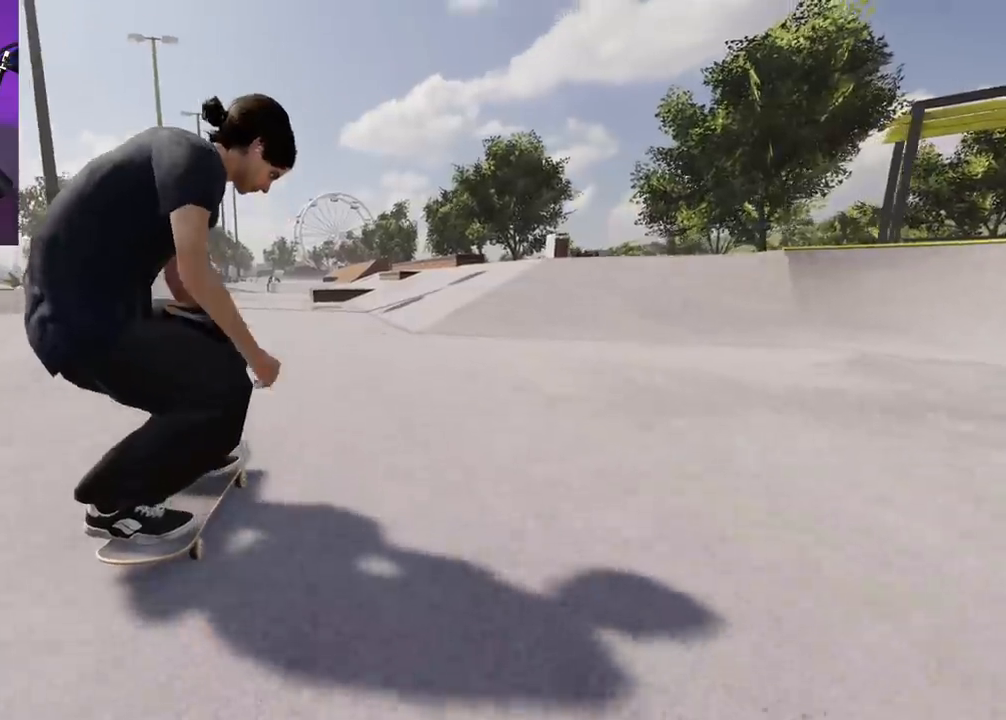
{"buttons": ["L2"], "left_stick": "center", "right_stick": "center", "events": [[67, "DPAD_RIGHT", "up"], [283, "R2", "up"], [333, "L2", "down"]]}
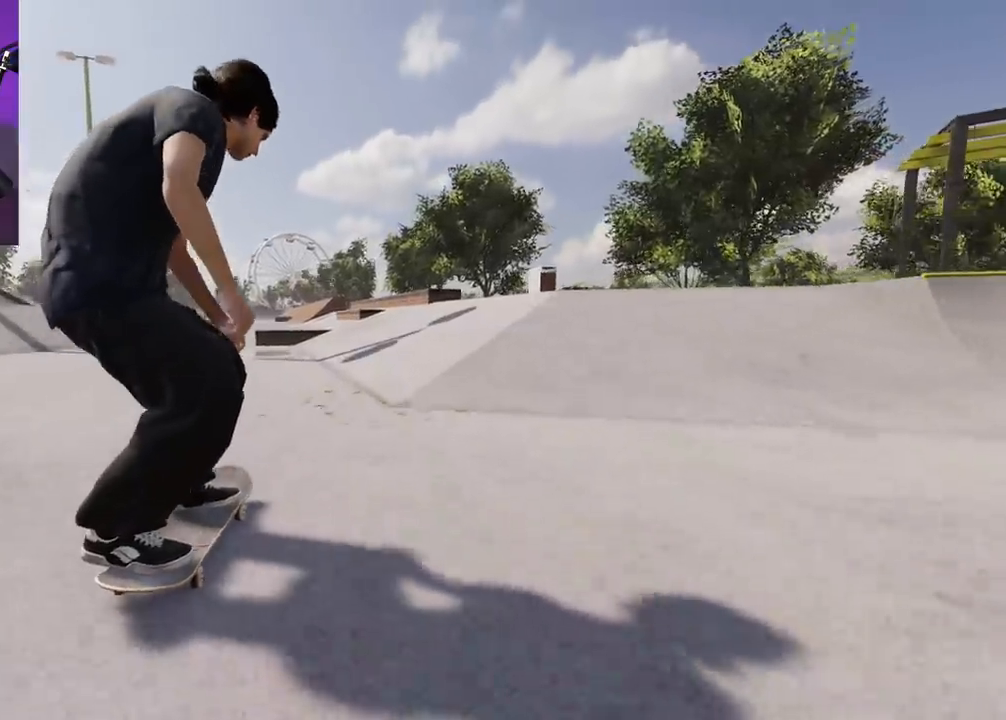
{"buttons": ["DPAD_LEFT"], "left_stick": "center", "right_stick": "center", "events": [[417, "L2", "up"], [500, "DPAD_LEFT", "down"]]}
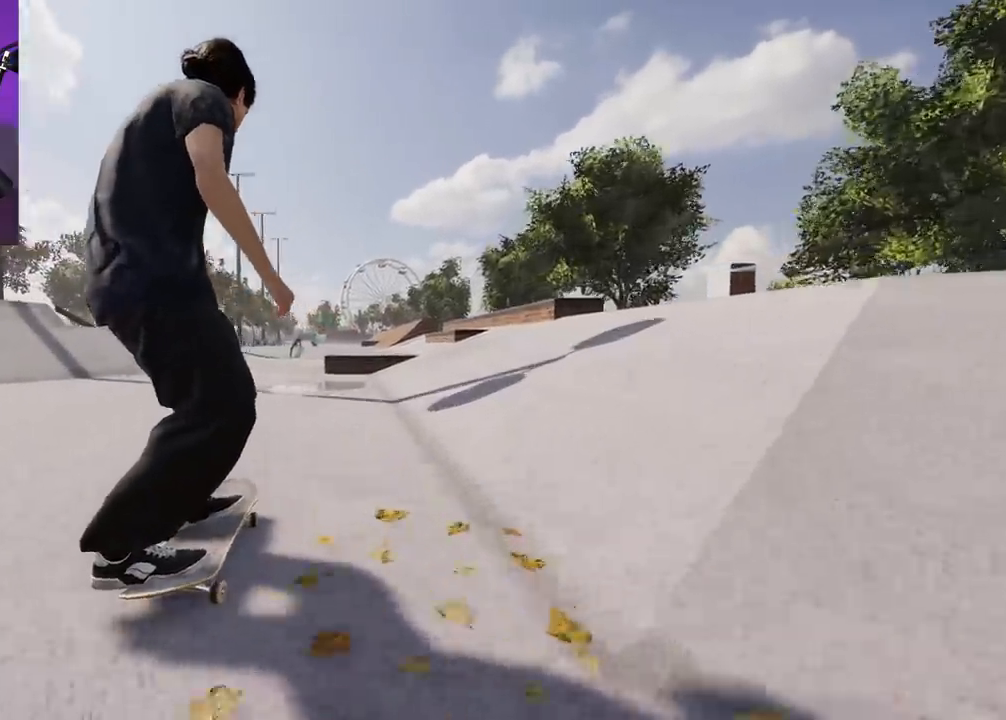
{"buttons": [], "left_stick": "center", "right_stick": "center", "events": [[100, "DPAD_LEFT", "up"], [333, "R2", "down"], [450, "R2", "up"]]}
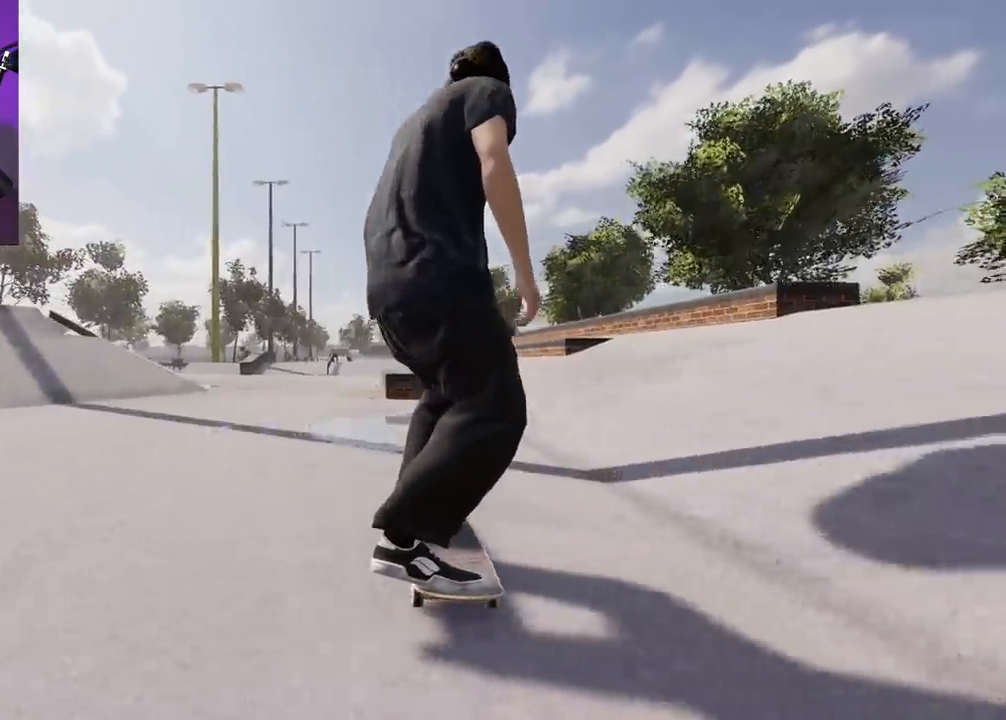
{"buttons": ["R2"], "left_stick": "up", "right_stick": "up", "events": [[333, "R2", "down"], [350, "left_stick", "up"], [350, "right_stick", "up"]]}
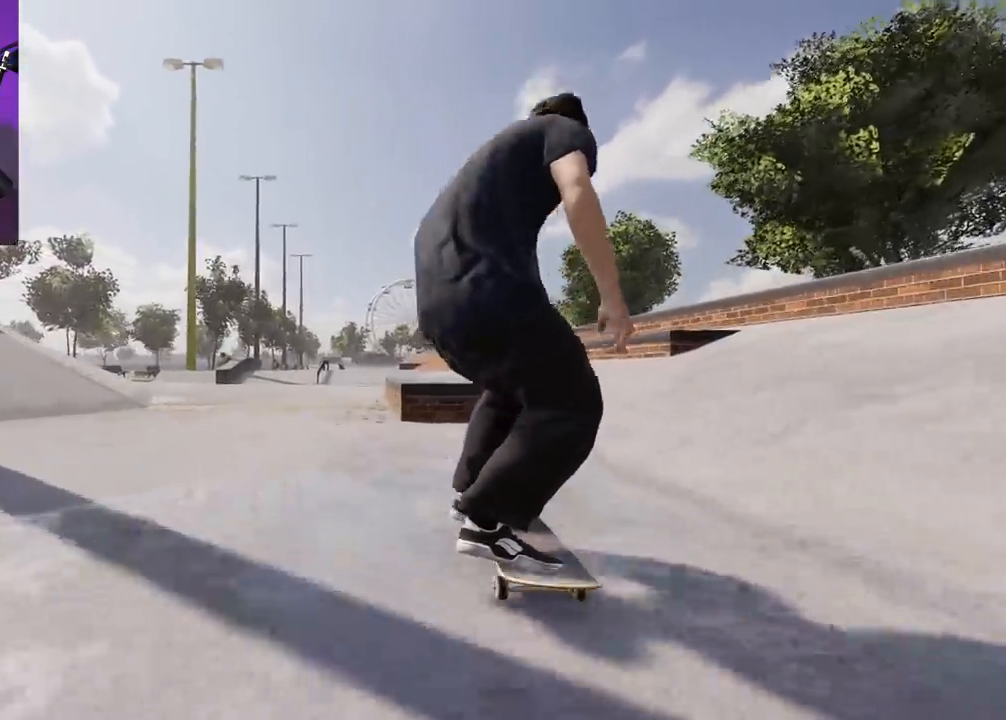
{"buttons": ["R2"], "left_stick": "center", "right_stick": "center", "events": [[367, "right_stick", "center"], [467, "left_stick", "center"]]}
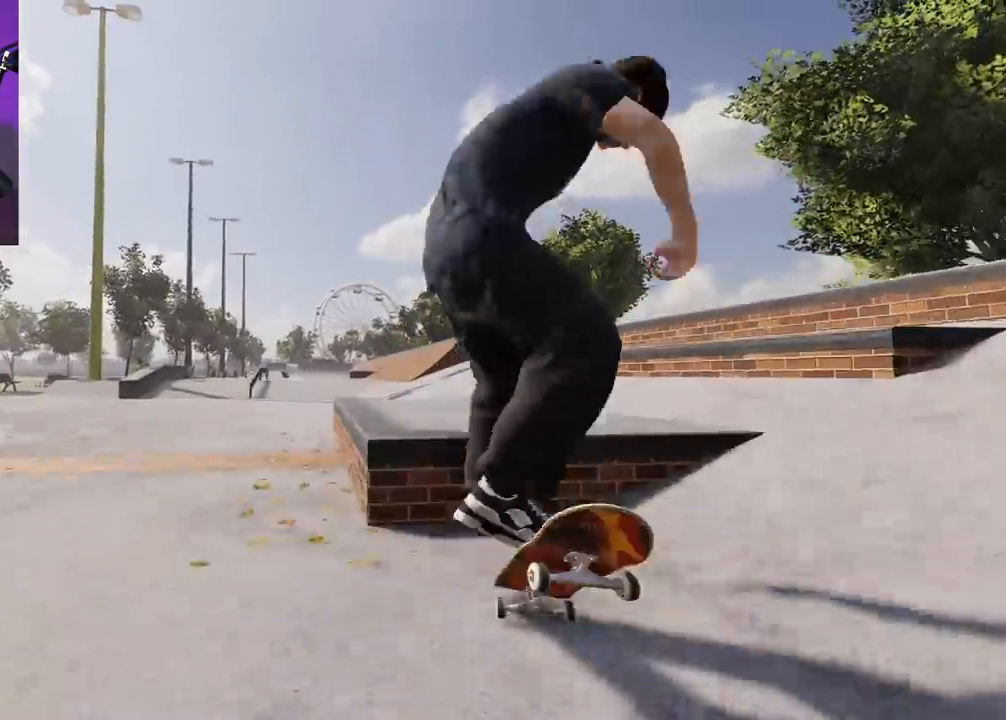
{"buttons": [], "left_stick": "up", "right_stick": "center", "events": [[117, "left_stick", "up"], [367, "R2", "up"]]}
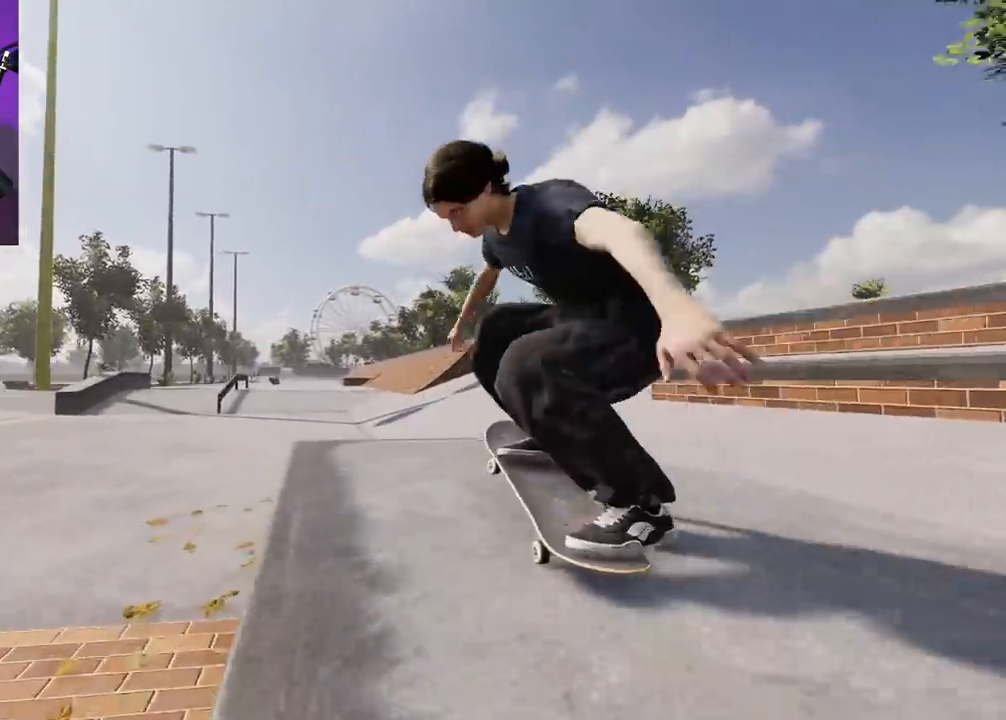
{"buttons": ["R2"], "left_stick": "center", "right_stick": "center", "events": [[183, "R2", "down"], [383, "left_stick", "center"]]}
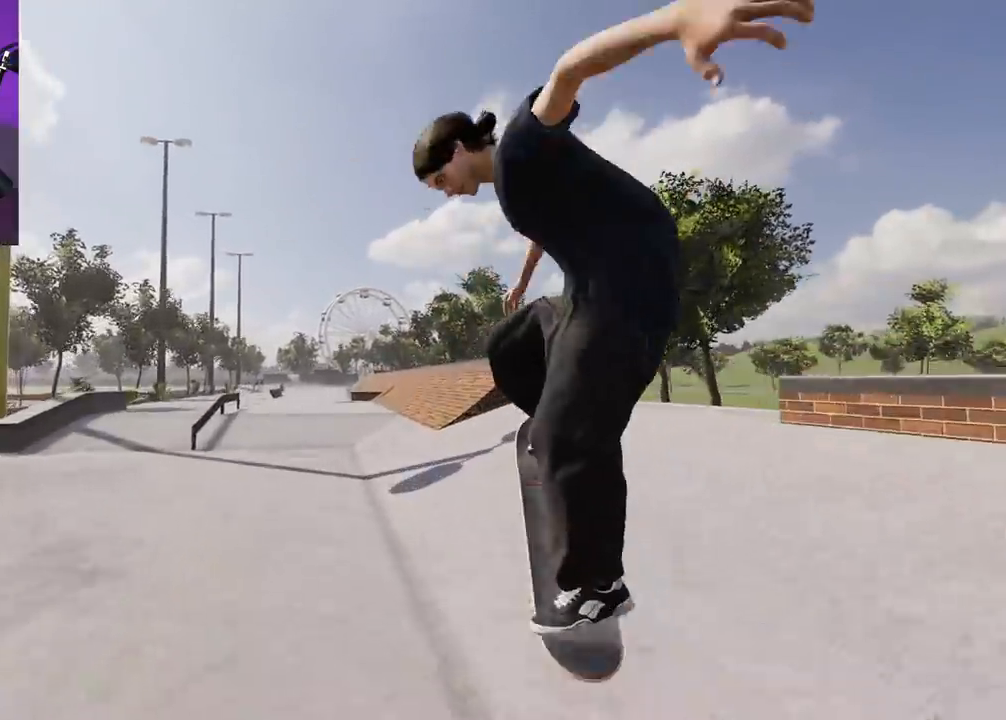
{"buttons": [], "left_stick": "center", "right_stick": "center", "events": [[67, "left_stick", "up-right"], [117, "right_stick", "left"], [483, "left_stick", "center"], [500, "R2", "up"], [500, "right_stick", "center"]]}
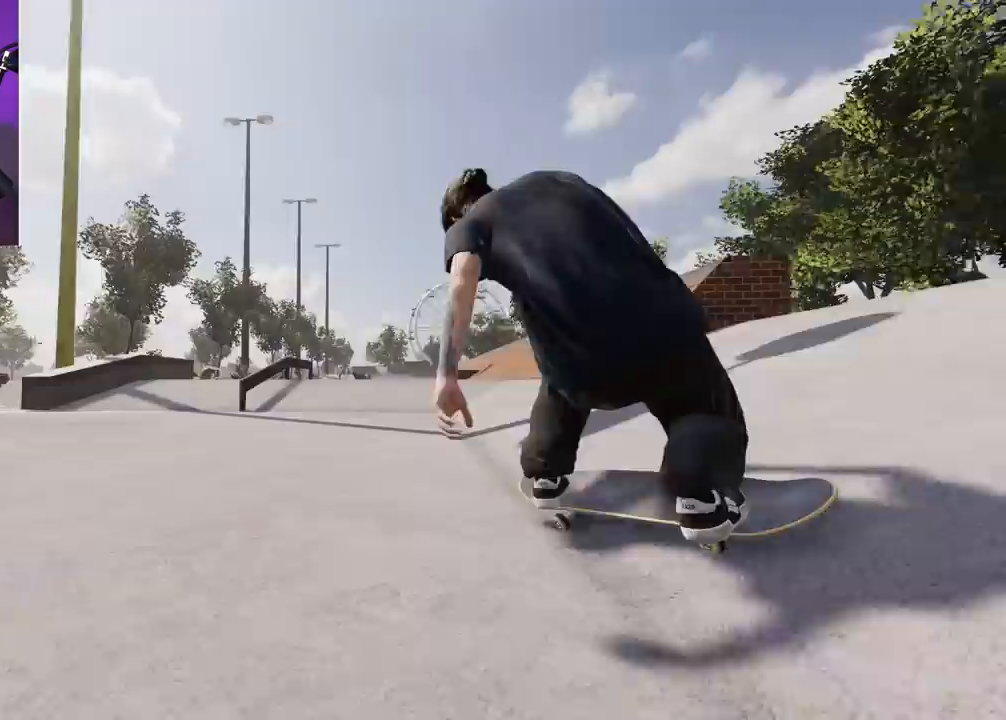
{"buttons": ["R2"], "left_stick": "center", "right_stick": "center", "events": [[267, "DPAD_RIGHT", "down"], [367, "DPAD_RIGHT", "up"], [483, "R2", "down"]]}
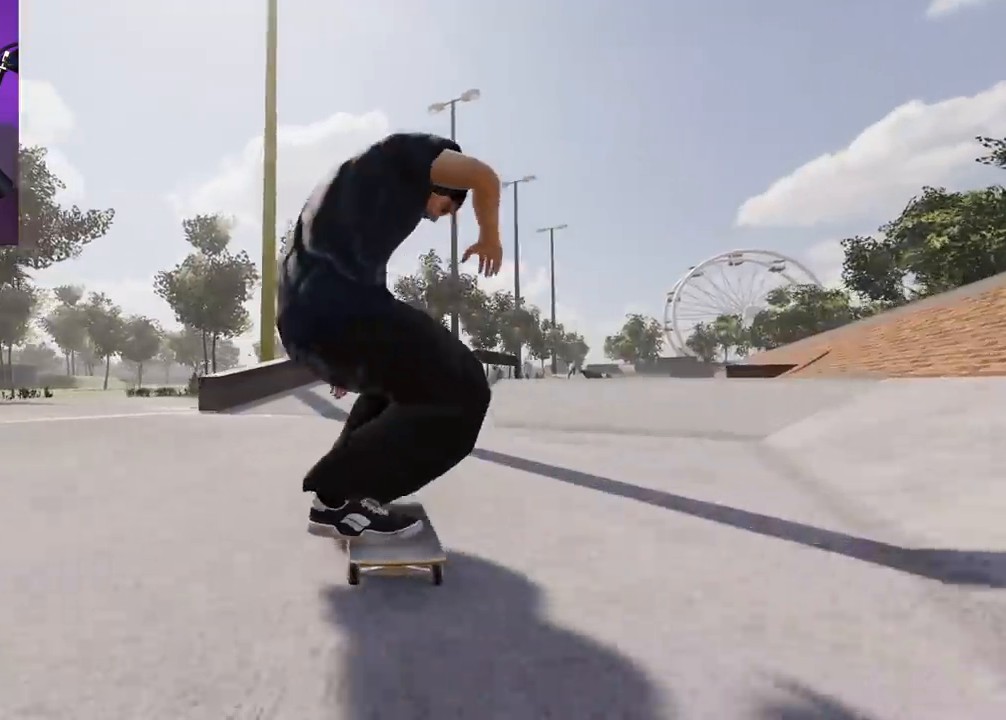
{"buttons": ["R2"], "left_stick": "center", "right_stick": "center", "events": [[17, "DPAD_RIGHT", "down"], [83, "DPAD_RIGHT", "up"], [200, "DPAD_RIGHT", "down"], [283, "DPAD_RIGHT", "up"], [350, "A", "down"], [467, "A", "up"]]}
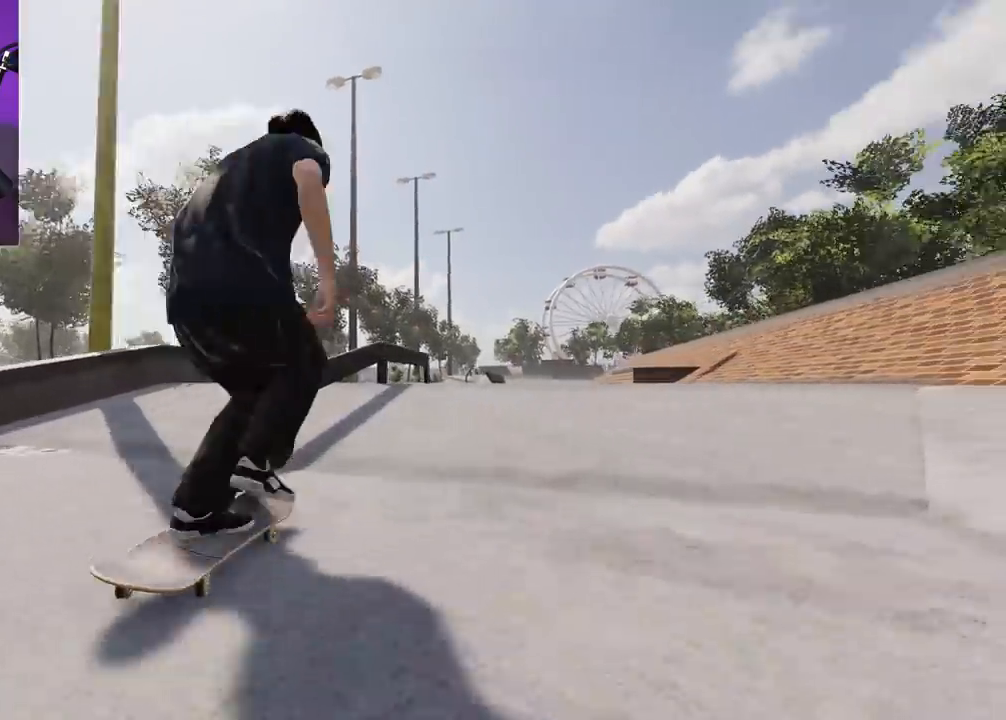
{"buttons": [], "left_stick": "center", "right_stick": "center", "events": [[67, "R2", "up"]]}
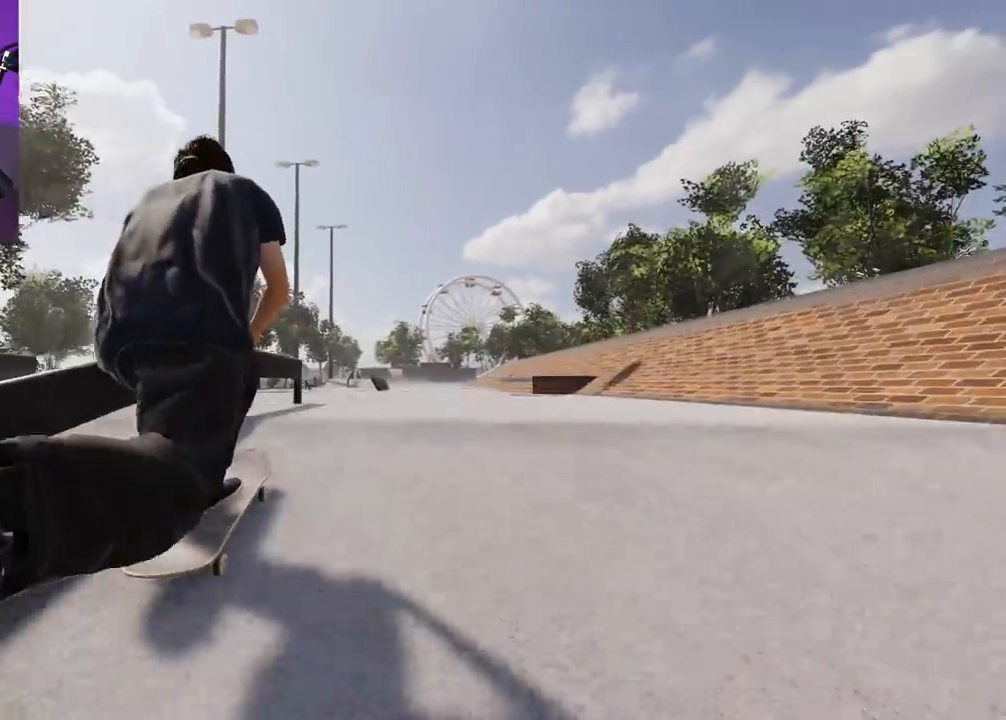
{"buttons": ["L2"], "left_stick": "center", "right_stick": "center", "events": [[483, "L2", "down"]]}
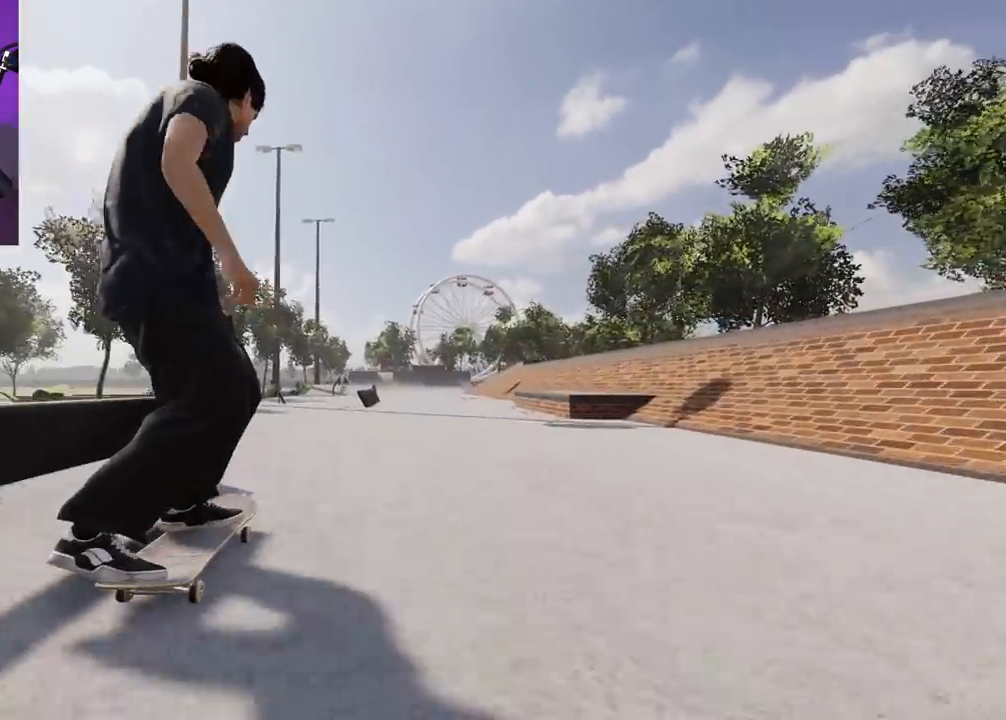
{"buttons": ["A"], "left_stick": "center", "right_stick": "center", "events": [[300, "L2", "up"], [433, "A", "down"]]}
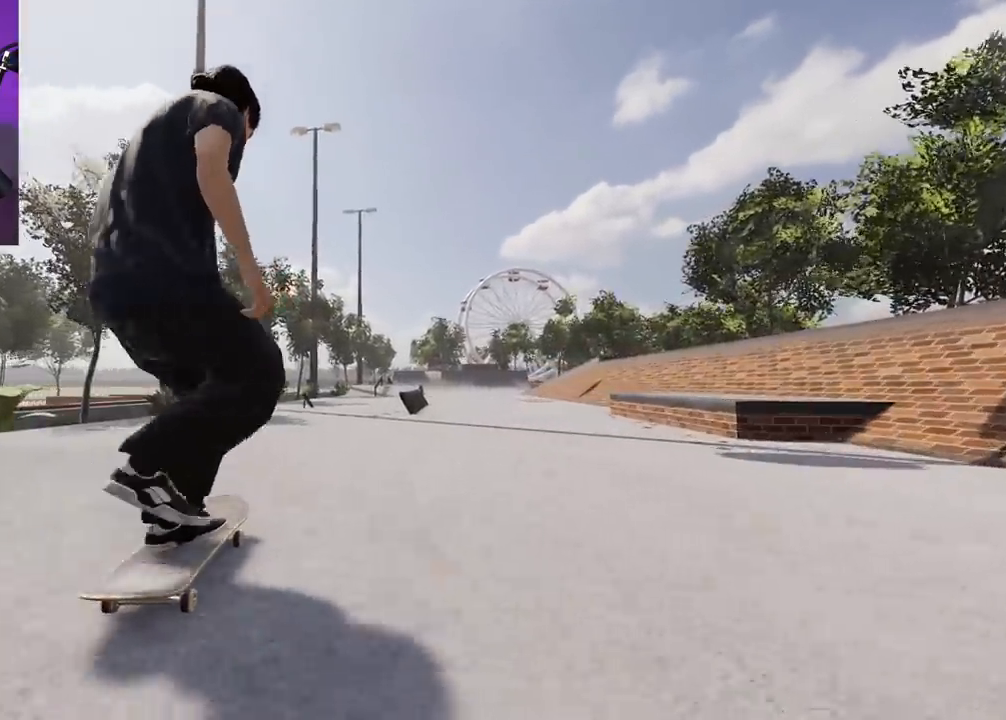
{"buttons": [], "left_stick": "center", "right_stick": "center", "events": [[83, "DPAD_LEFT", "down"], [133, "DPAD_LEFT", "up"], [283, "R2", "down"], [383, "R2", "up"], [433, "A", "up"]]}
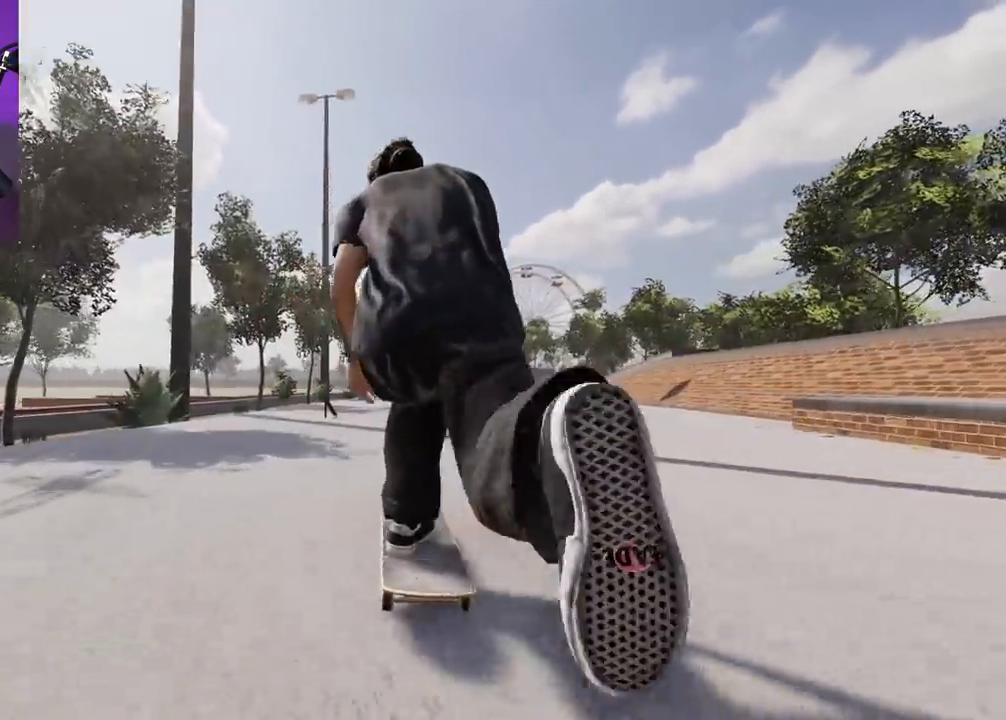
{"buttons": ["R2"], "left_stick": "center", "right_stick": "center", "events": [[117, "R2", "down"], [217, "A", "down"], [300, "A", "up"], [317, "L2", "down"], [467, "L2", "up"]]}
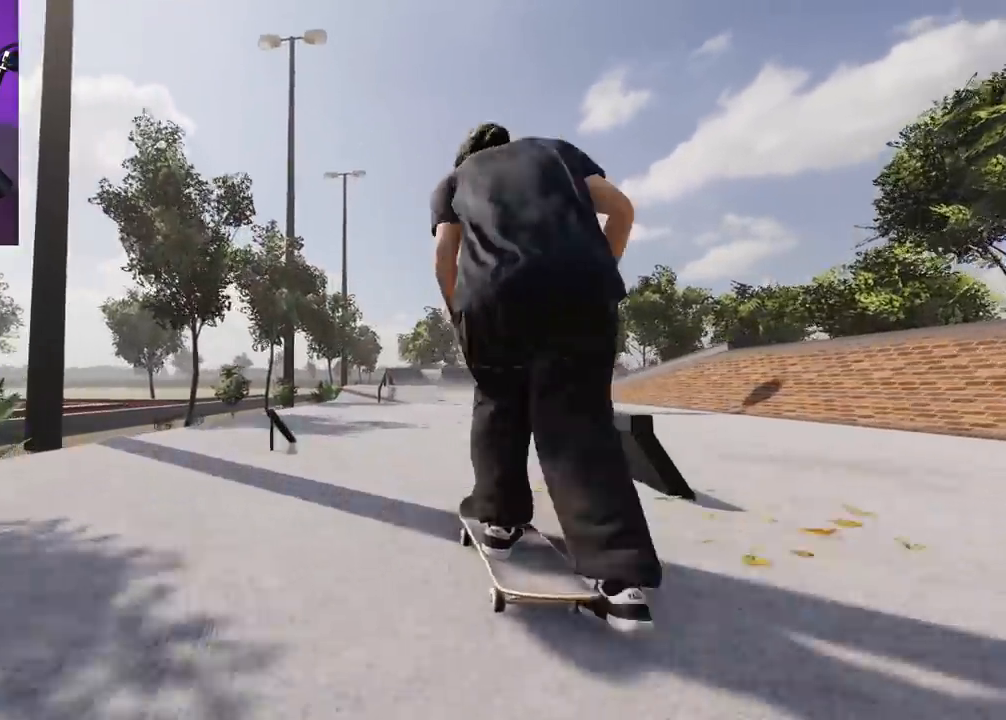
{"buttons": [], "left_stick": "center", "right_stick": "center", "events": [[117, "R2", "up"], [233, "R2", "down"], [317, "R2", "up"]]}
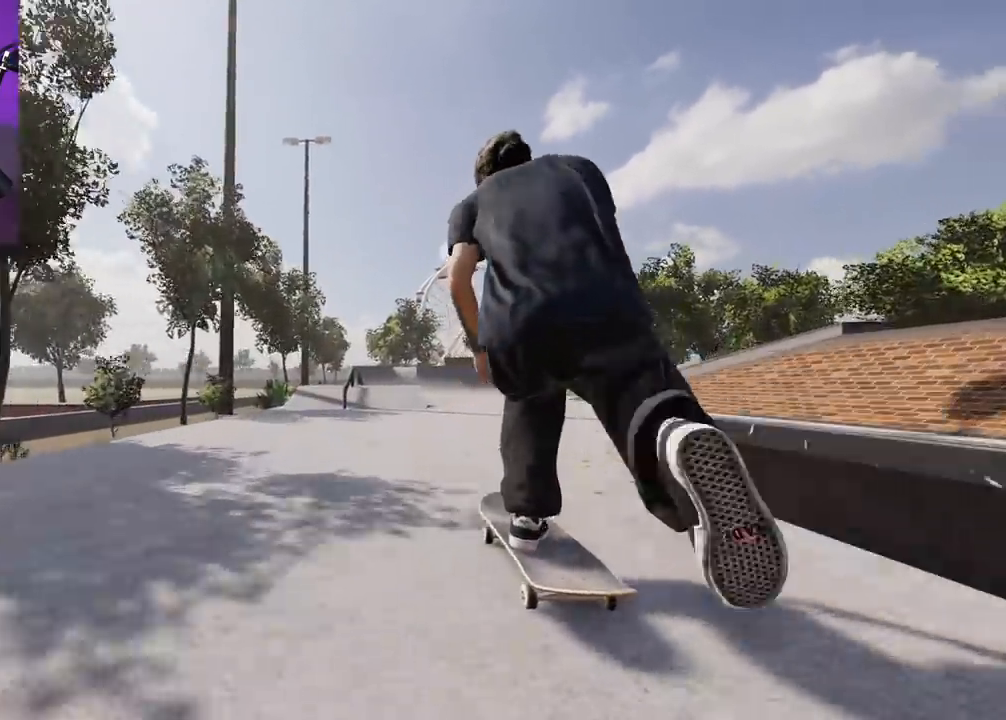
{"buttons": [], "left_stick": "center", "right_stick": "center", "events": [[167, "R2", "down"], [200, "L2", "down"], [217, "R2", "up"], [383, "L2", "up"]]}
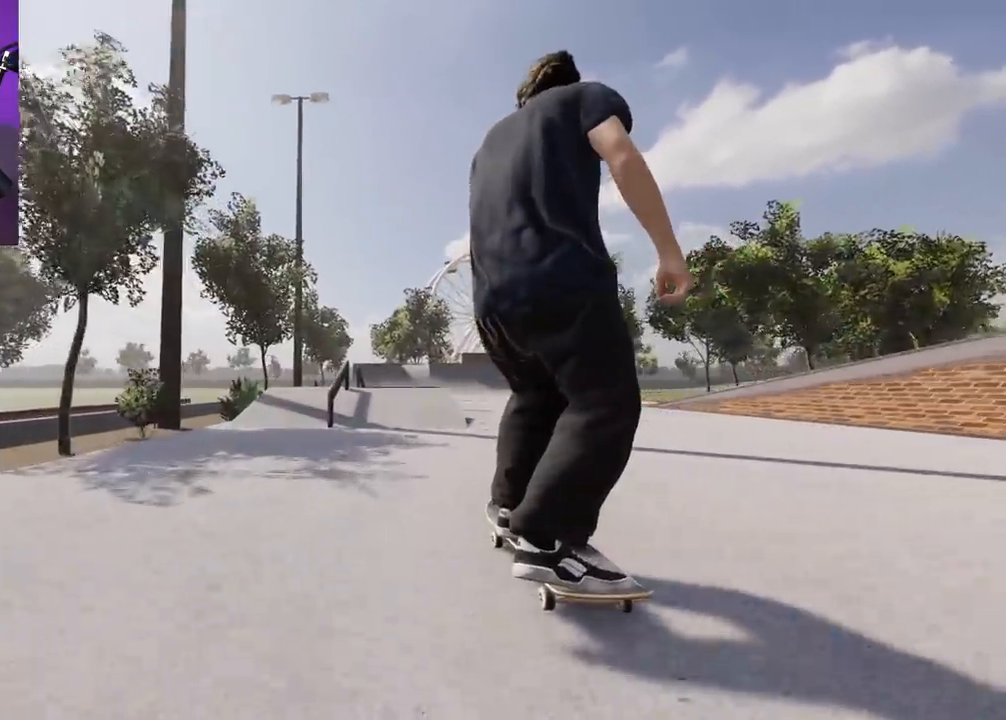
{"buttons": ["L2"], "left_stick": "center", "right_stick": "center", "events": [[17, "L2", "down"], [100, "L2", "up"], [200, "L2", "down"], [317, "R2", "down"], [433, "R2", "up"]]}
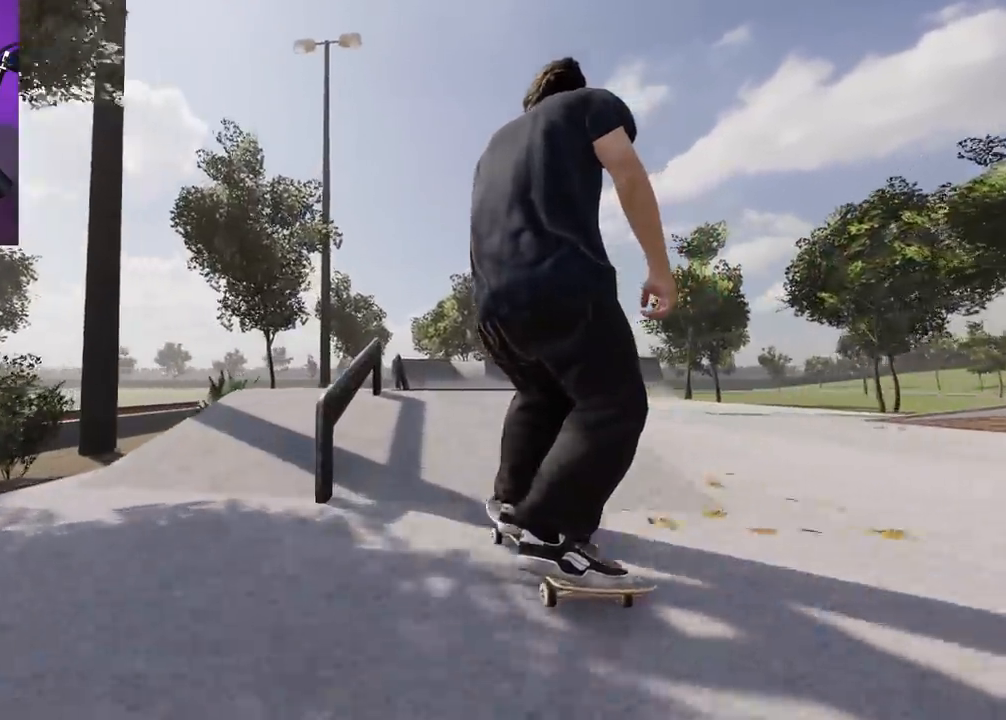
{"buttons": ["R2"], "left_stick": "center", "right_stick": "right", "events": [[67, "L2", "up"], [67, "R2", "down"], [67, "right_stick", "down"], [117, "left_stick", "down"], [250, "left_stick", "center"], [300, "right_stick", "down-right"], [333, "left_stick", "up-left"], [467, "left_stick", "center"], [500, "right_stick", "right"]]}
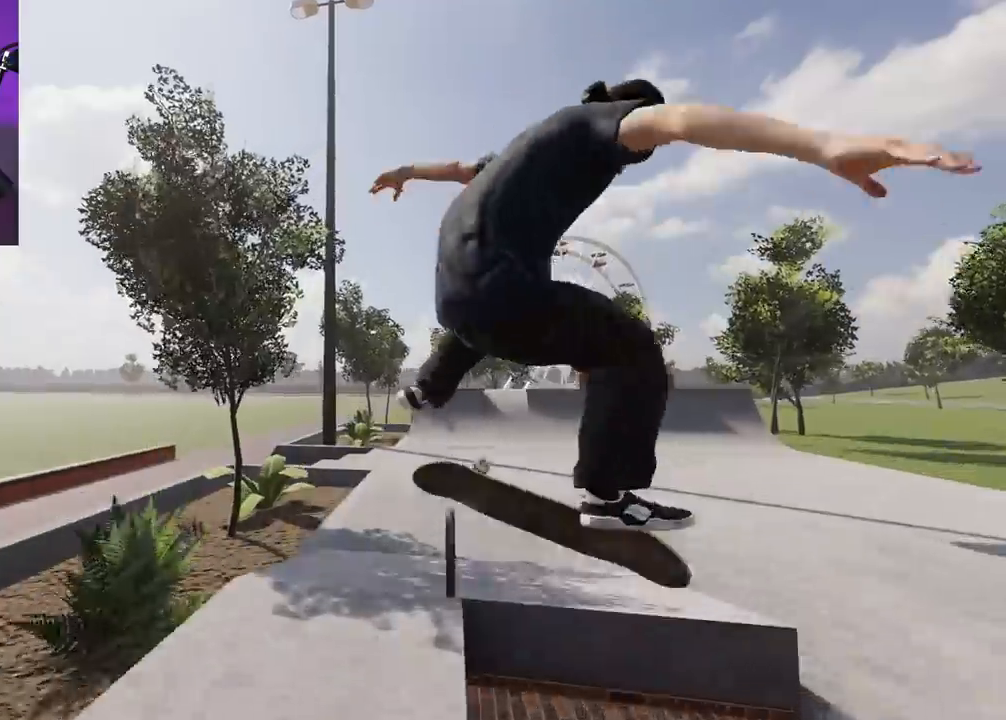
{"buttons": [], "left_stick": "up", "right_stick": "up", "events": [[33, "right_stick", "center"], [133, "left_stick", "up"], [200, "right_stick", "up"], [367, "R2", "up"]]}
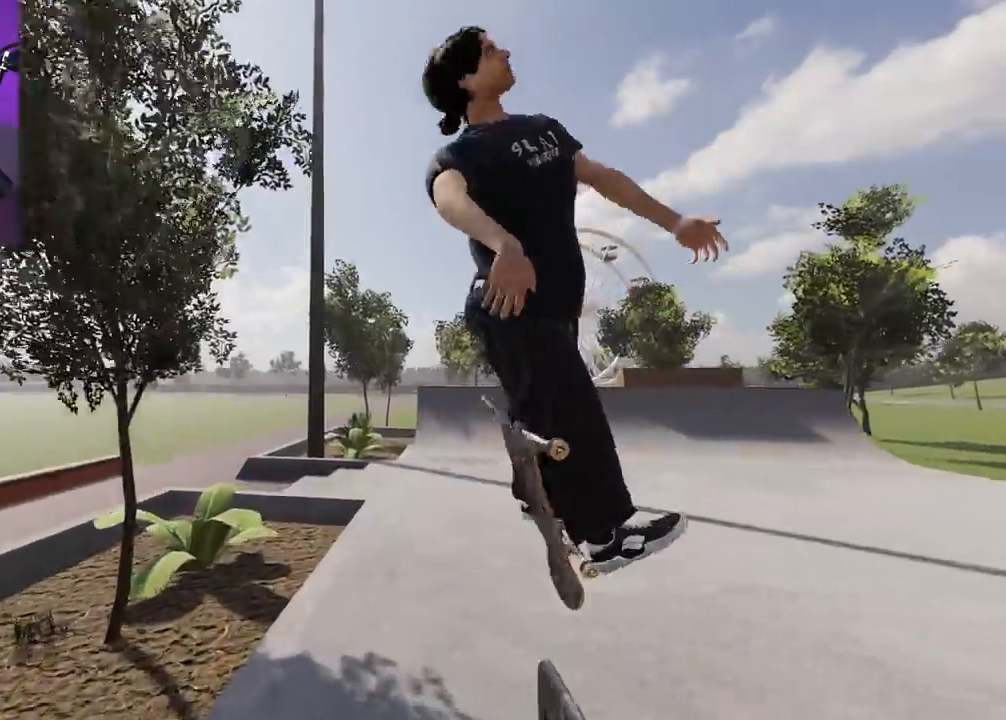
{"buttons": [], "left_stick": "center", "right_stick": "center", "events": [[183, "left_stick", "center"], [200, "right_stick", "center"]]}